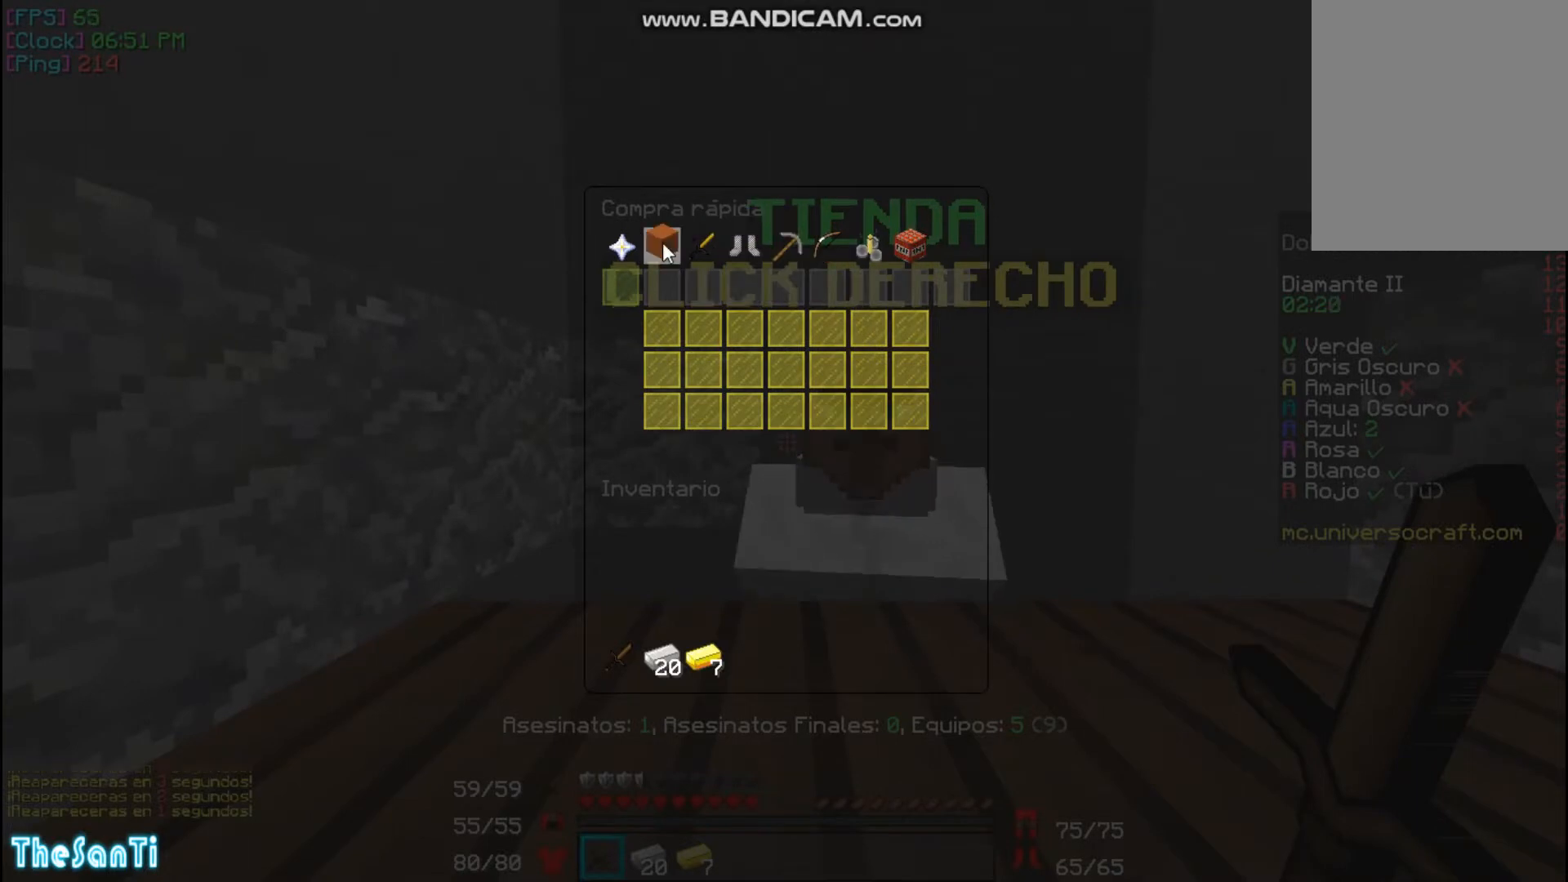
Gameplay with keyboard and mouse; each line is a JSON object with the keys and mouse buttons held at the frame after it. "events" lists presses ("down") and releases ("up") of "a", "d", "s", "w", "mouse_left" and "mouse_right" between this image and that frame as [ms after this image, input, new state], when the widget could be followed in between. "mouse_left", "mouse_right" = the "left", "right" buttons of the "mouse" list. No other keys are recorded. Fast repeated clicks can show as one long hold. Mouse movement is not recorded.
{"keys": [], "mouse": ["left"], "events": [[500, "mouse_left", "down"]]}
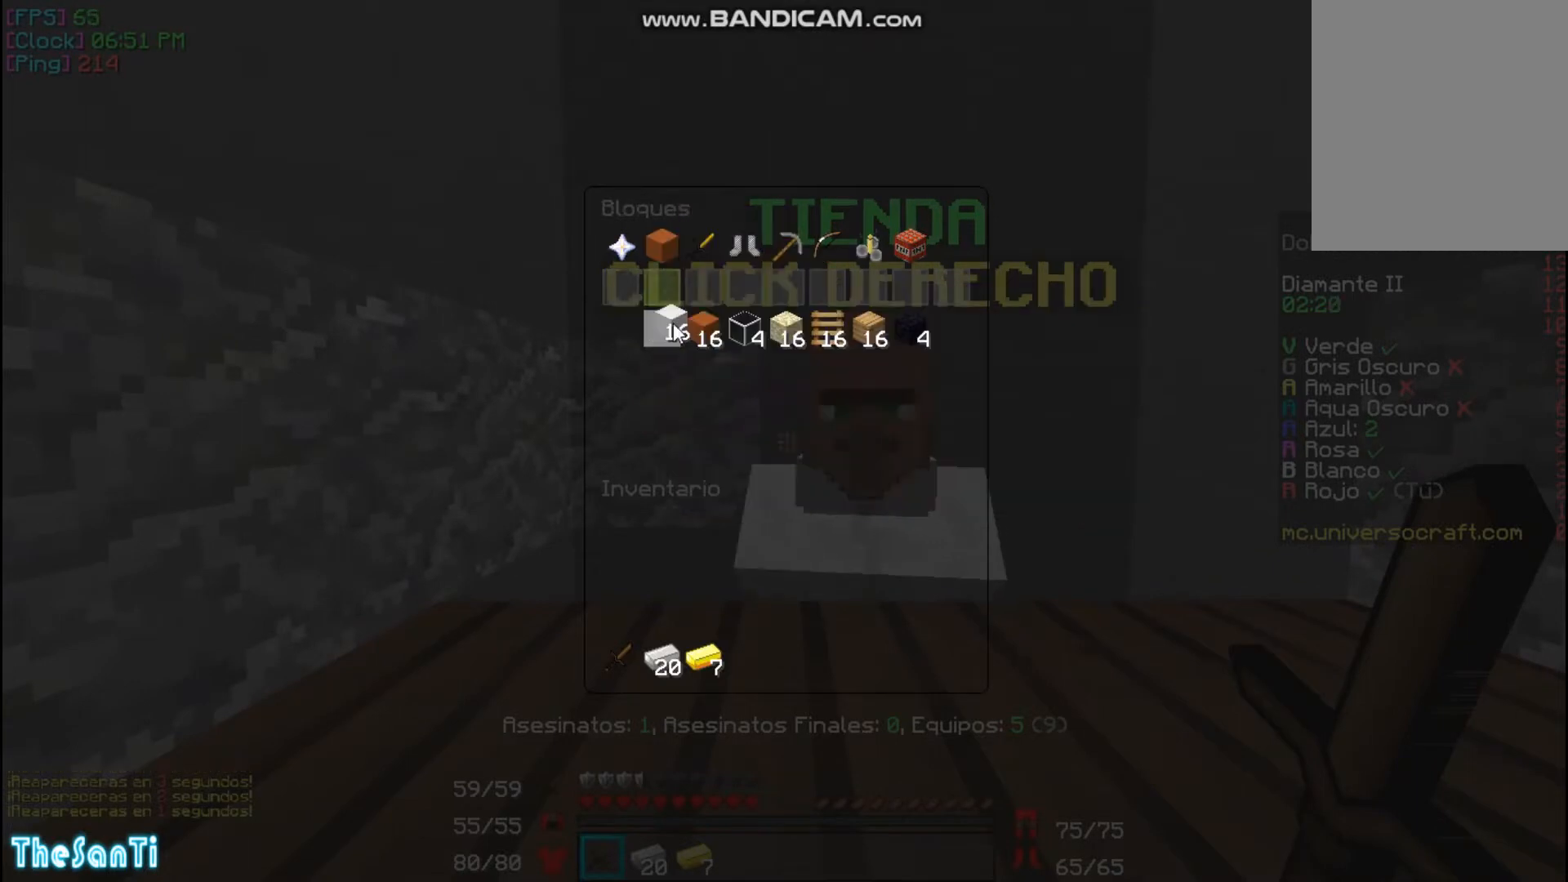
{"keys": [], "mouse": ["left"], "events": [[100, "mouse_left", "up"], [167, "mouse_left", "down"], [267, "mouse_left", "up"], [333, "mouse_left", "down"], [400, "mouse_left", "up"], [500, "mouse_left", "down"]]}
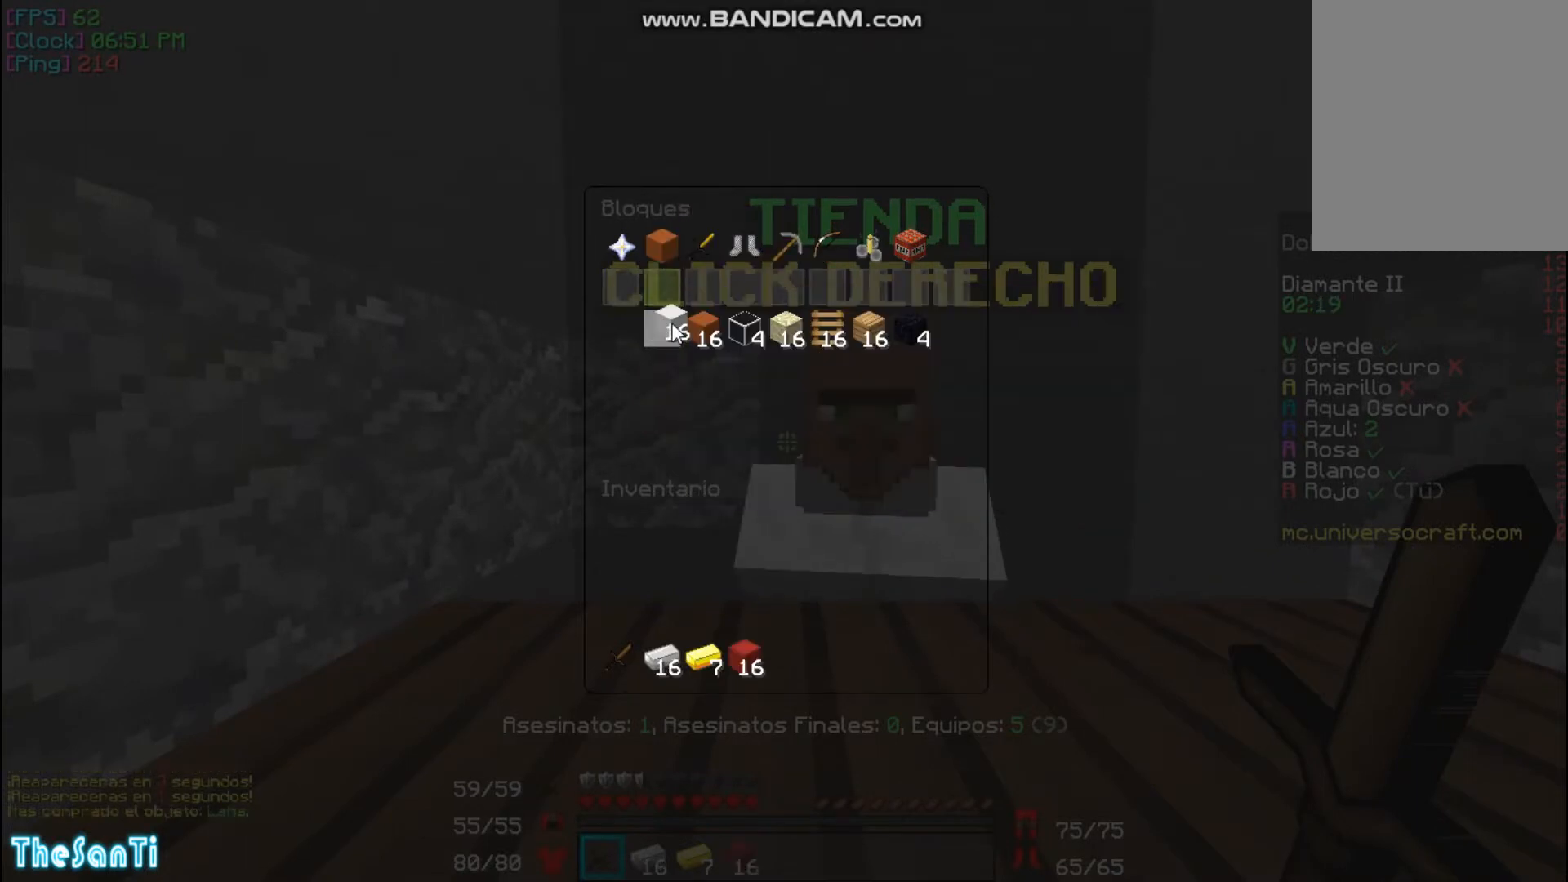
{"keys": [], "mouse": [], "events": [[67, "mouse_left", "up"]]}
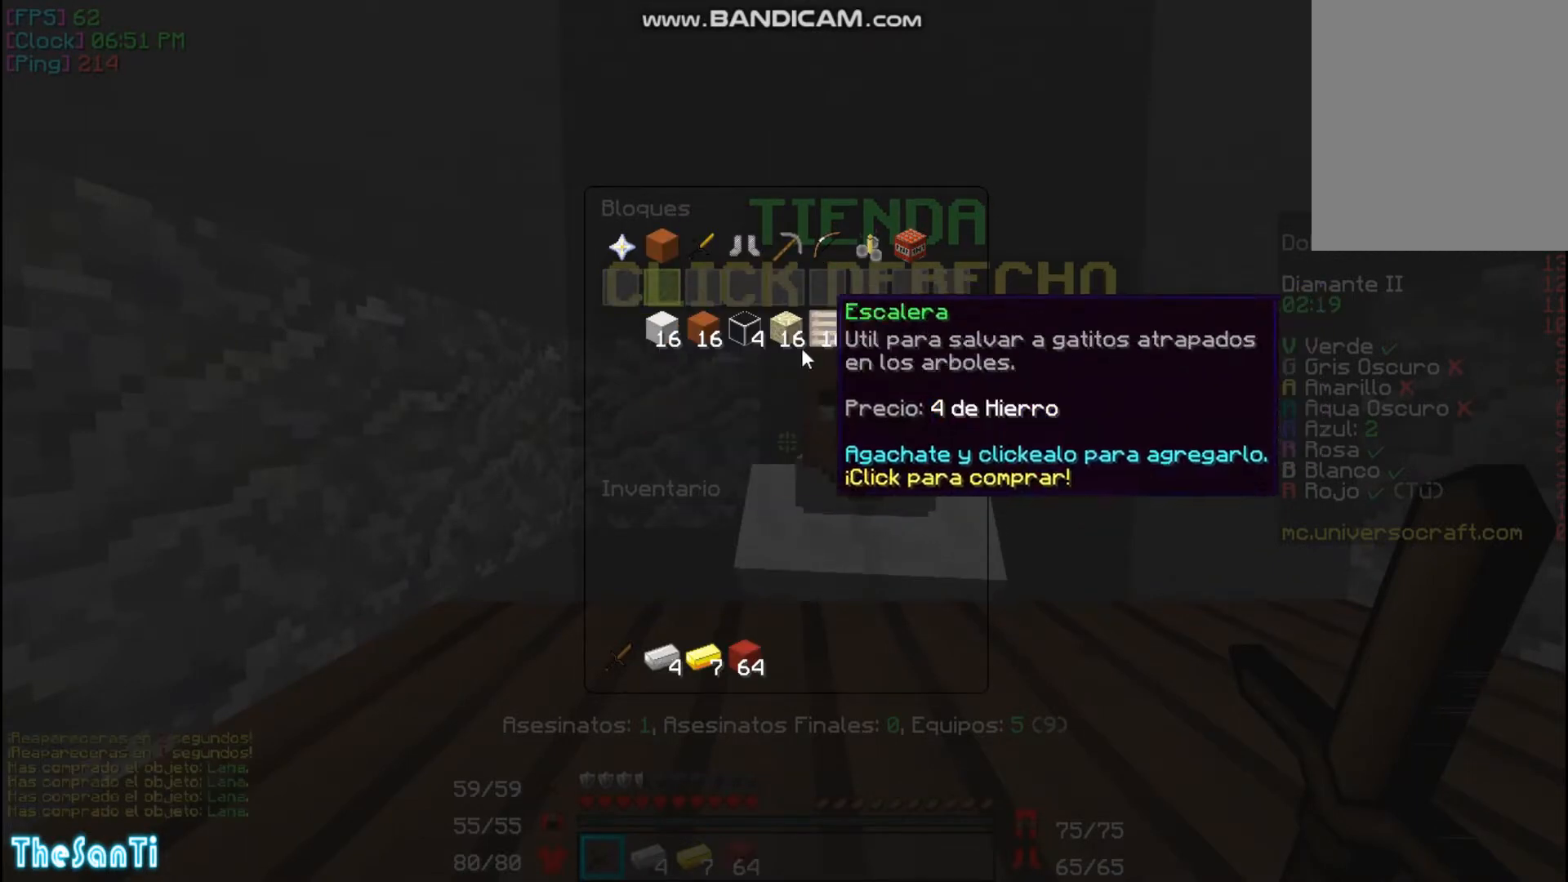
{"keys": [], "mouse": [], "events": []}
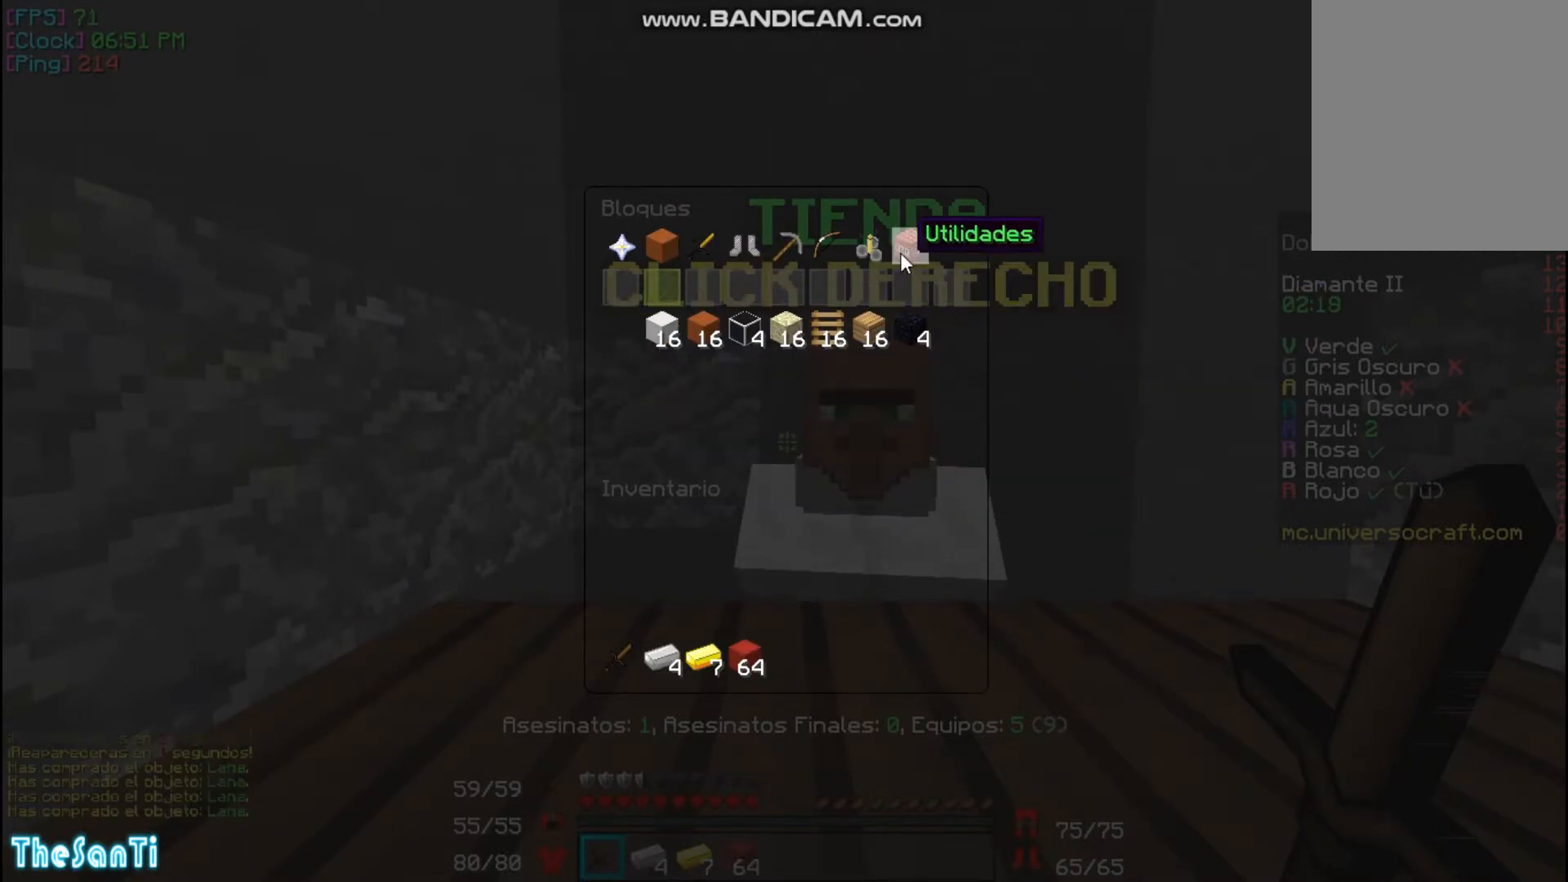
{"keys": [], "mouse": [], "events": [[33, "mouse_left", "down"], [167, "mouse_left", "up"]]}